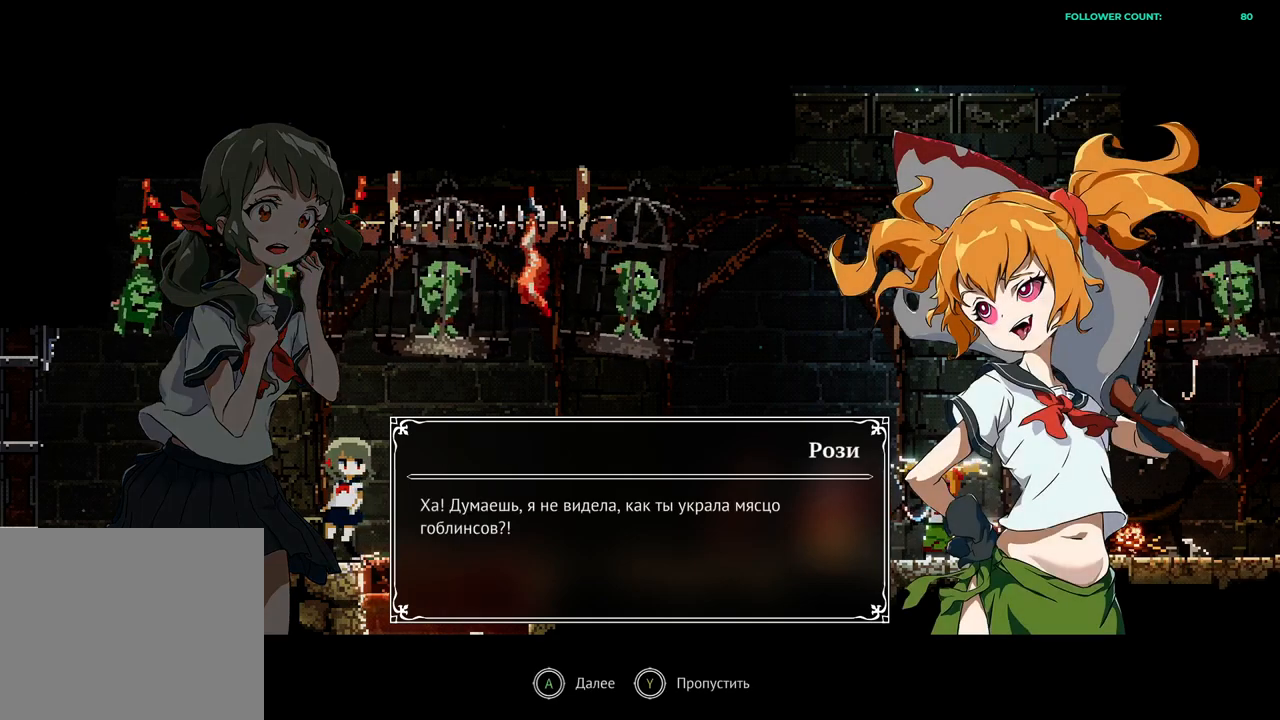
Gameplay with a controller (PlayStation layout); each line is a JSON object with the inputs held at the frame after it (dt_ms = milliseconds from this image to that frame). "events" lists button and stick changes between this image and that frame as [ms after this image, input, new state], when the widget could be followed in between. Not read: L1 L3 R1 R3 SELECT START.
{"dt_ms": 500, "buttons": [], "left_stick": "center", "right_stick": "center", "events": [[83, "CROSS", "up"]]}
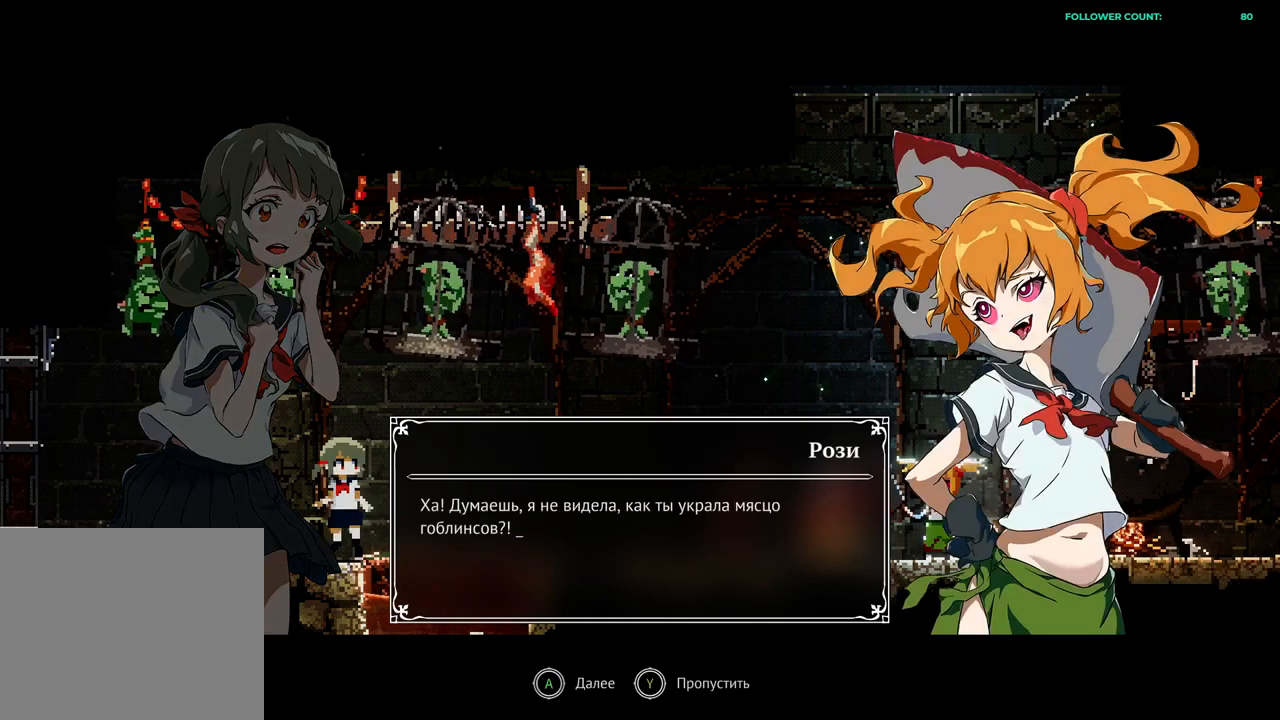
{"dt_ms": 500, "buttons": [], "left_stick": "center", "right_stick": "center", "events": []}
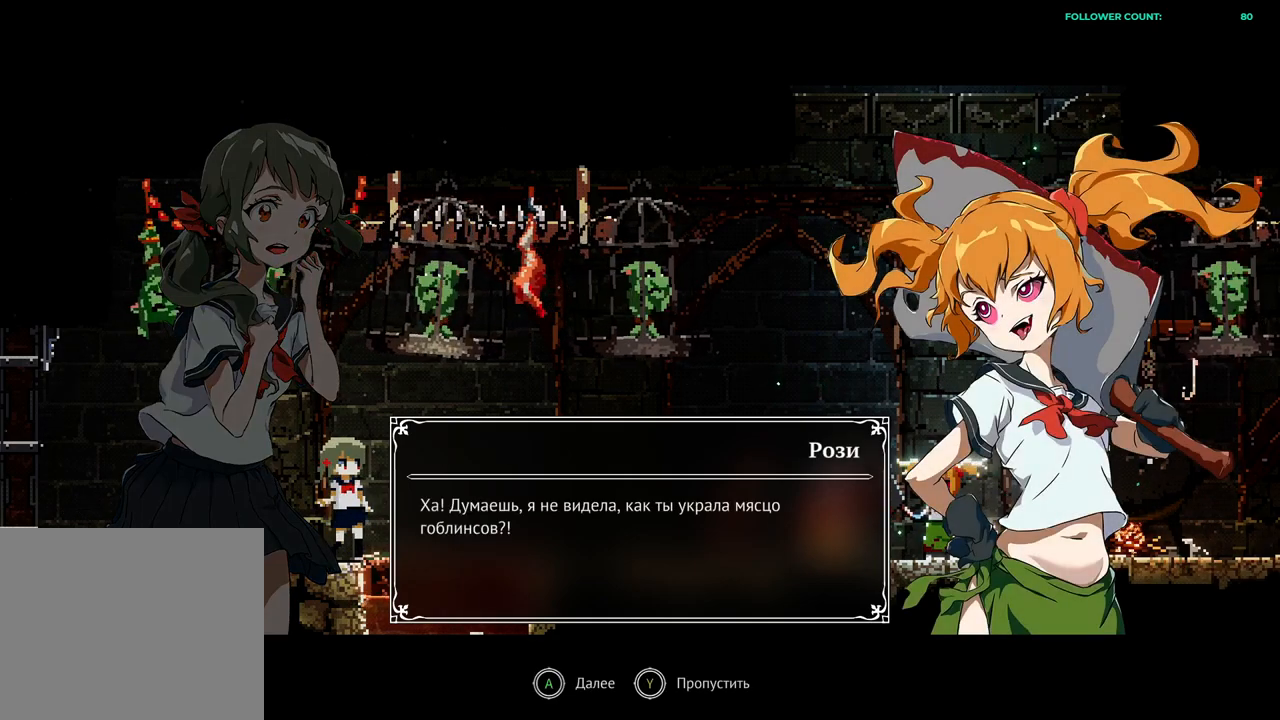
{"dt_ms": 500, "buttons": [], "left_stick": "center", "right_stick": "center", "events": []}
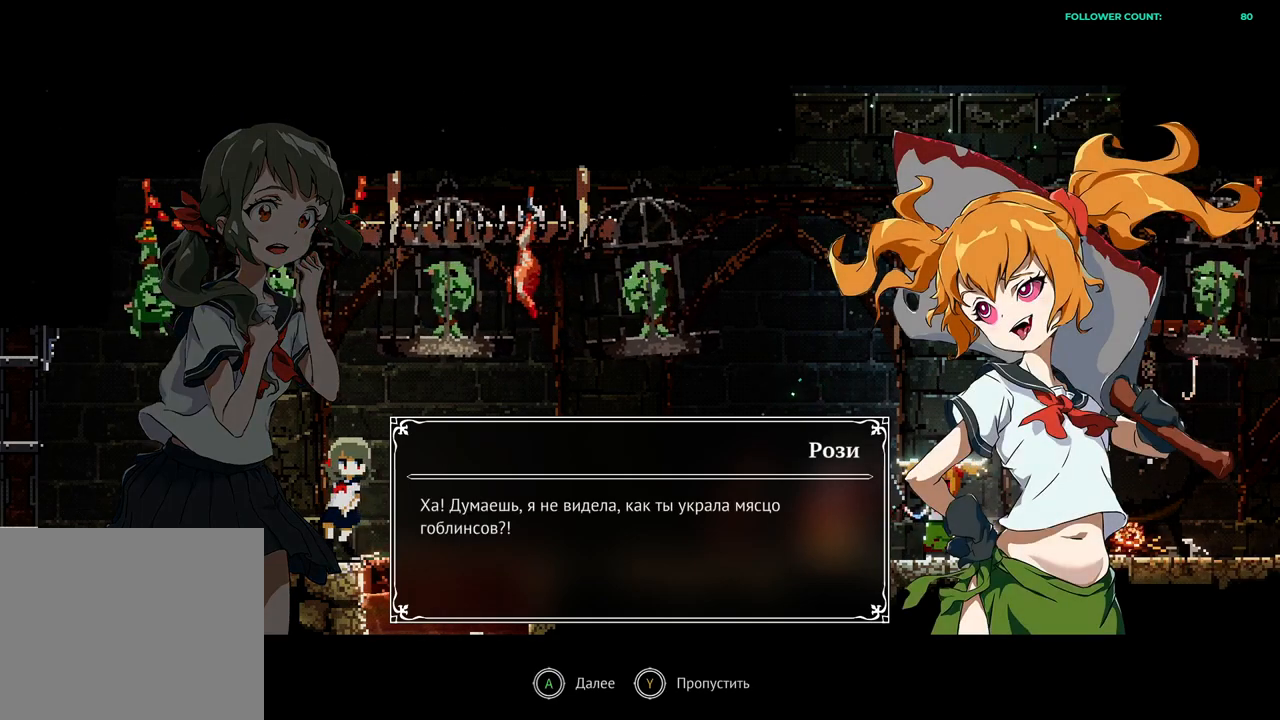
{"dt_ms": 500, "buttons": [], "left_stick": "center", "right_stick": "center", "events": [[233, "CROSS", "down"], [383, "CROSS", "up"]]}
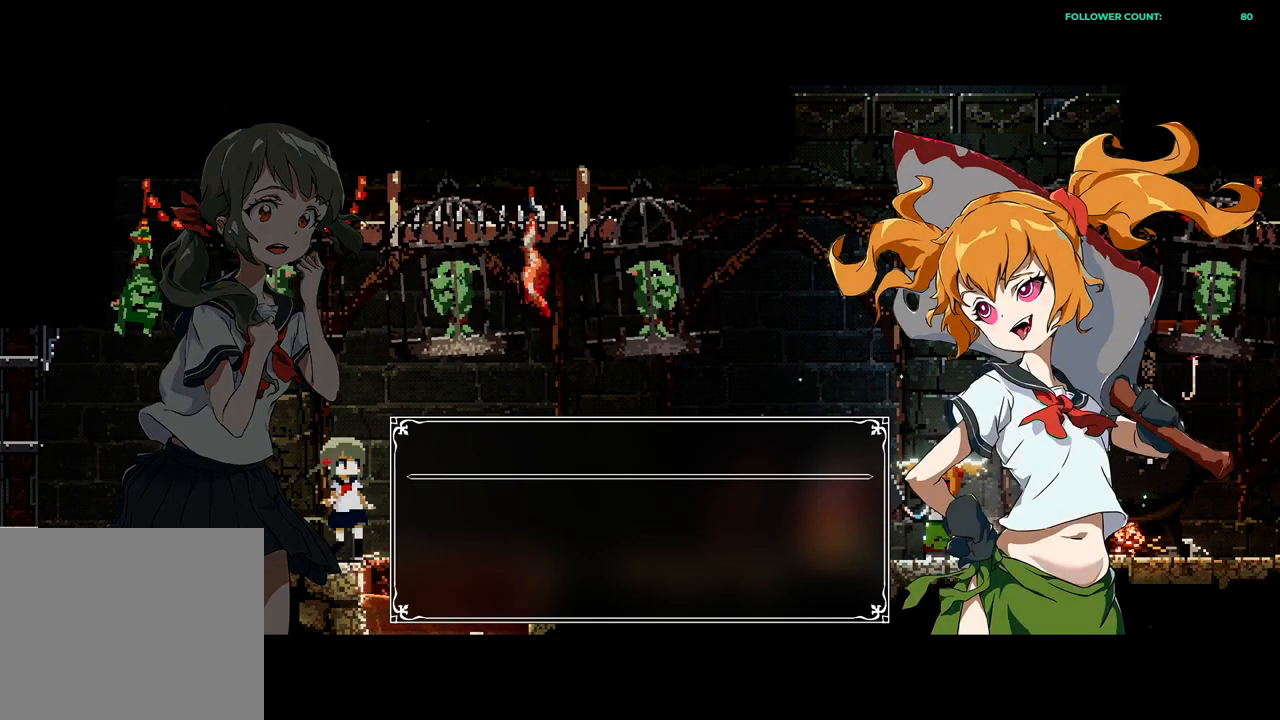
{"dt_ms": 500, "buttons": [], "left_stick": "center", "right_stick": "center", "events": []}
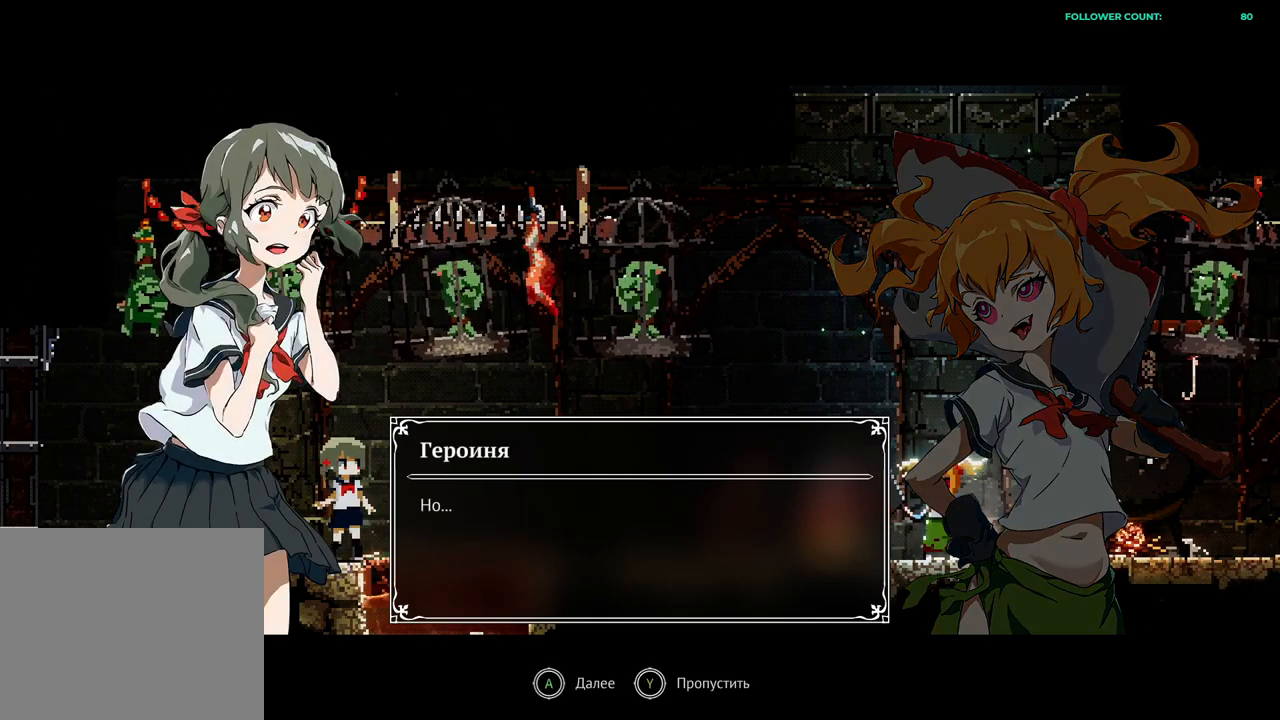
{"dt_ms": 500, "buttons": ["CROSS"], "left_stick": "center", "right_stick": "center", "events": [[483, "CROSS", "down"]]}
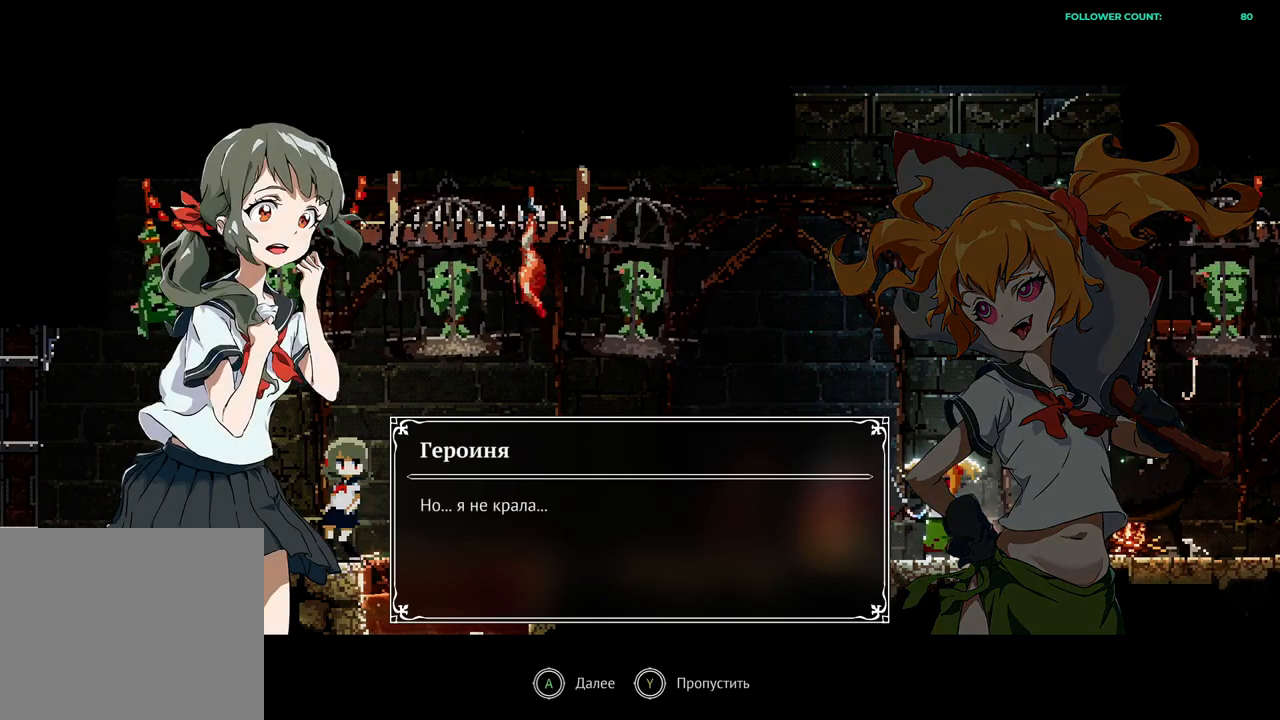
{"dt_ms": 500, "buttons": [], "left_stick": "center", "right_stick": "center", "events": [[83, "CROSS", "up"]]}
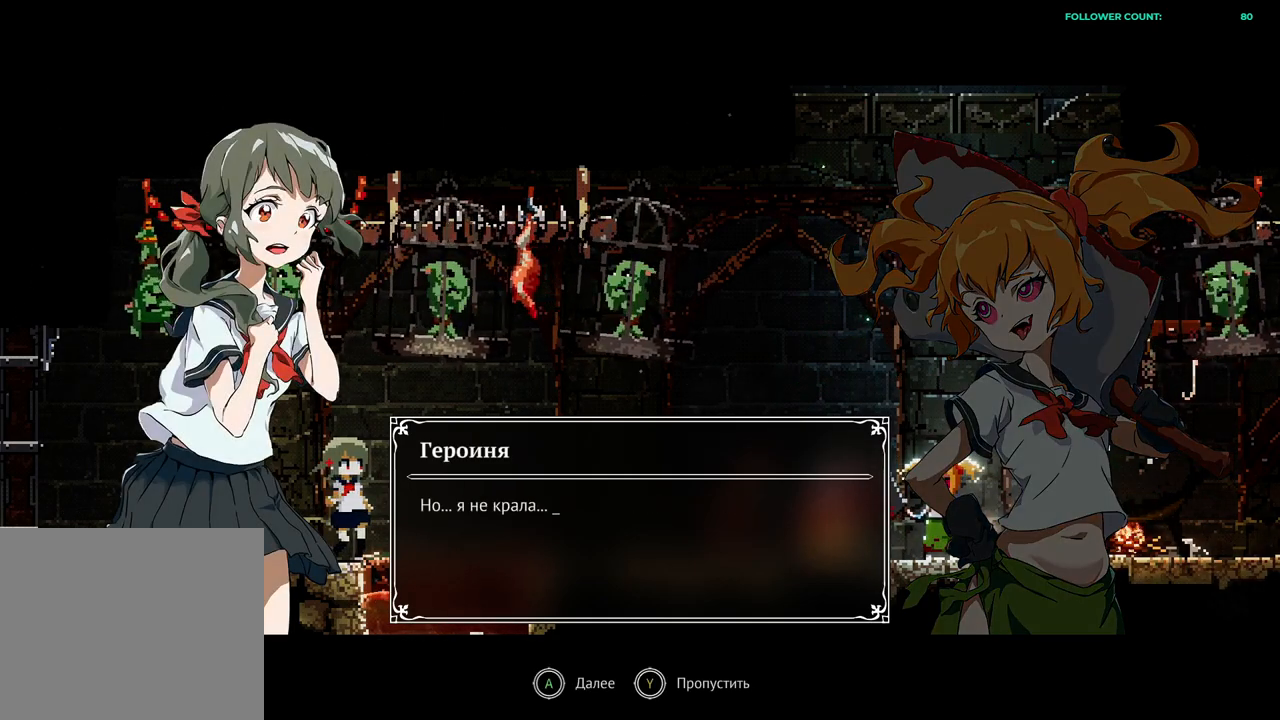
{"dt_ms": 500, "buttons": [], "left_stick": "center", "right_stick": "center", "events": [[183, "CROSS", "down"], [333, "CROSS", "up"]]}
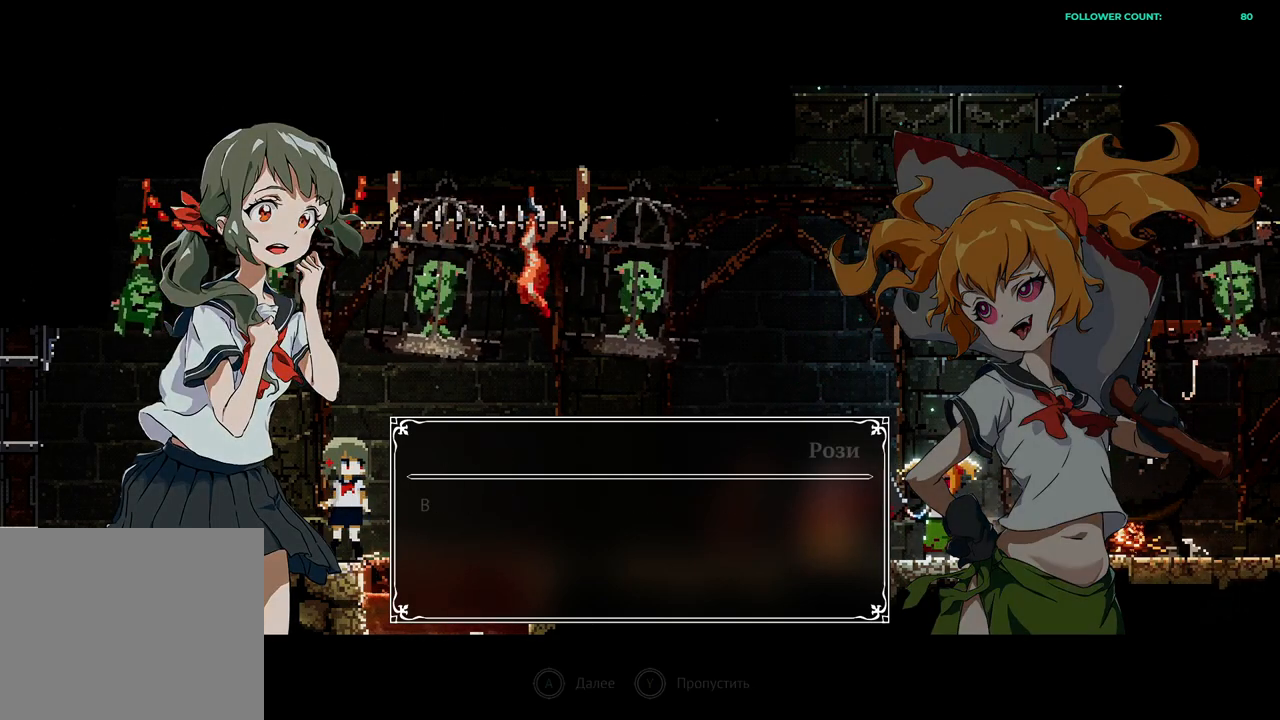
{"dt_ms": 500, "buttons": [], "left_stick": "center", "right_stick": "center", "events": []}
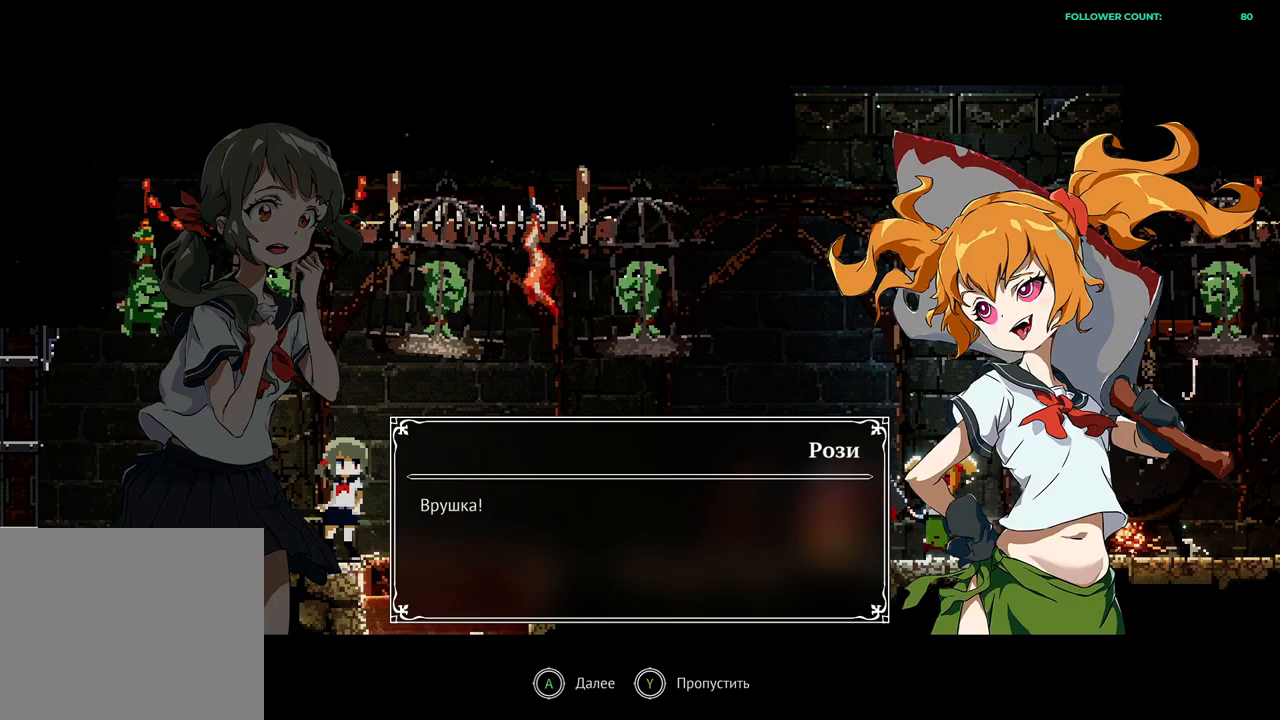
{"dt_ms": 500, "buttons": [], "left_stick": "center", "right_stick": "center", "events": [[333, "CROSS", "down"], [483, "CROSS", "up"]]}
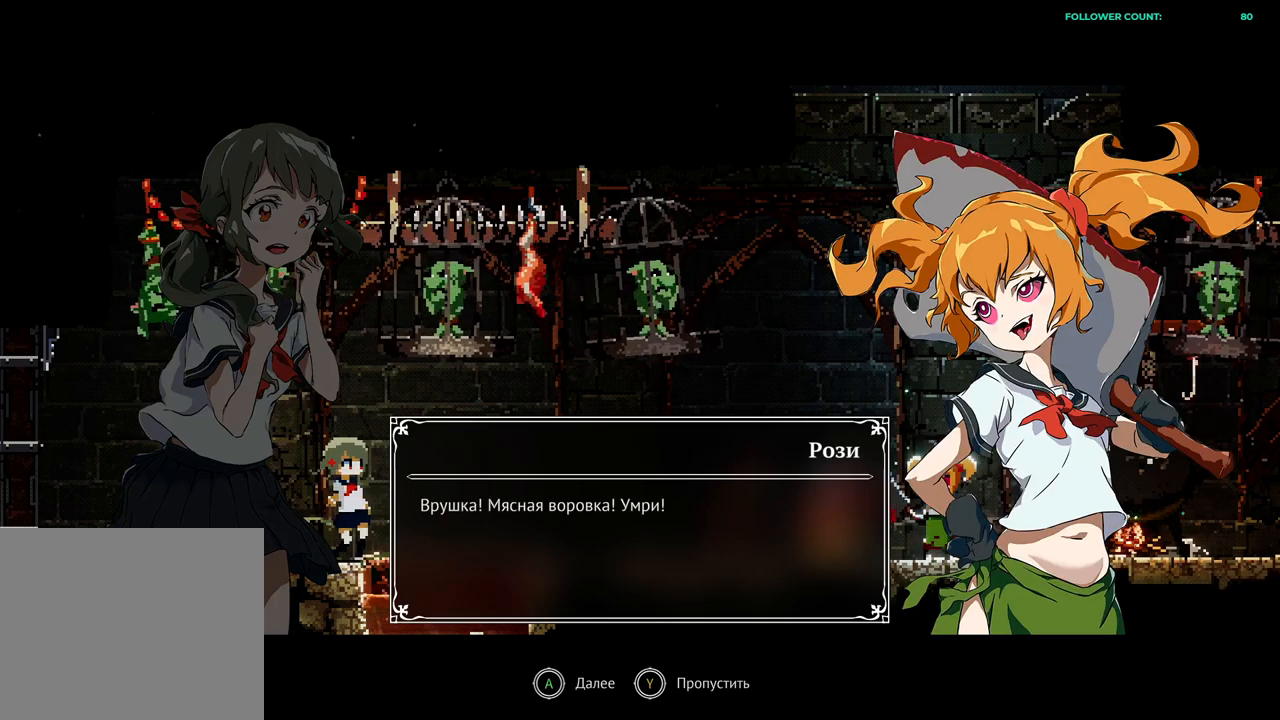
{"dt_ms": 500, "buttons": [], "left_stick": "center", "right_stick": "center", "events": []}
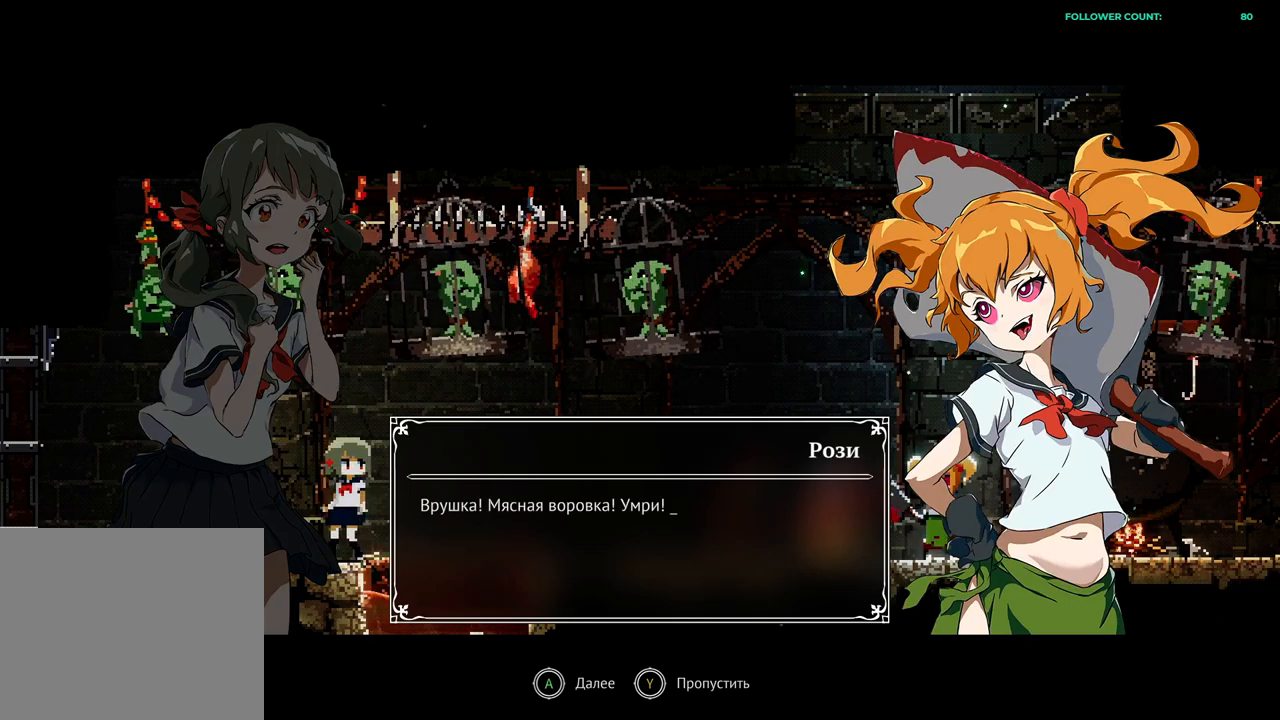
{"dt_ms": 500, "buttons": [], "left_stick": "center", "right_stick": "center", "events": []}
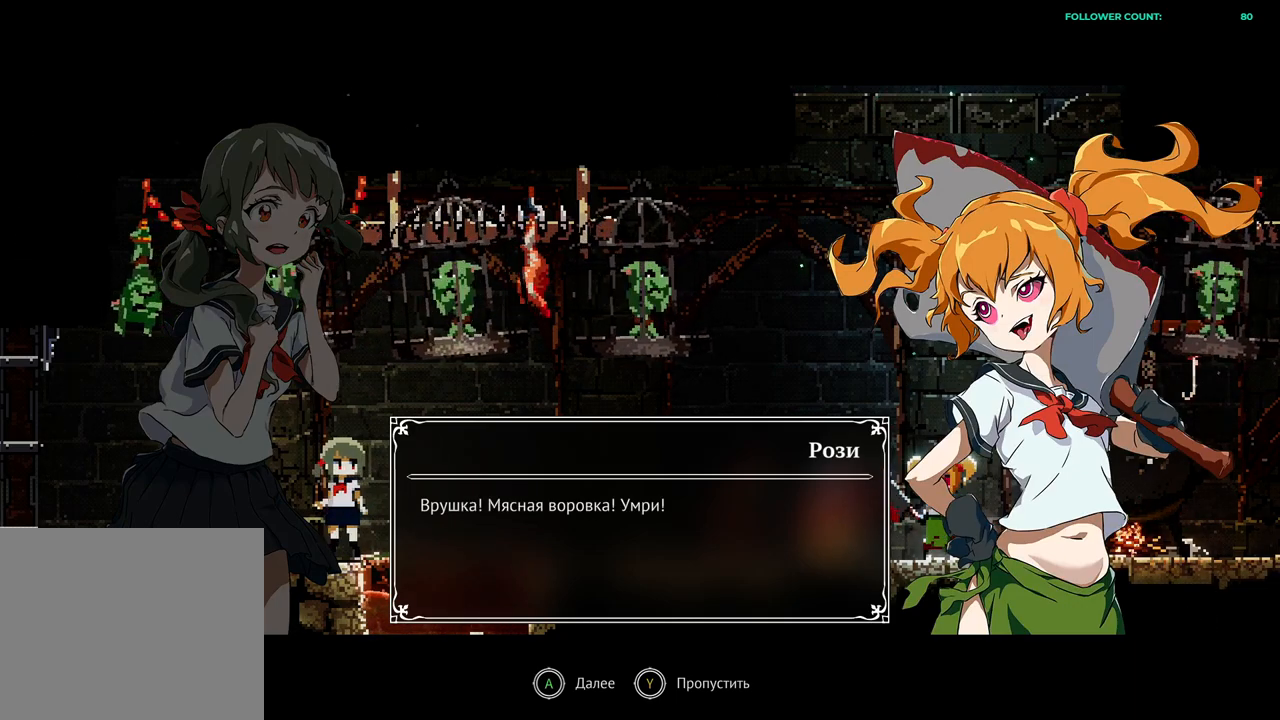
{"dt_ms": 500, "buttons": [], "left_stick": "center", "right_stick": "center", "events": [[33, "CROSS", "down"], [183, "CROSS", "up"]]}
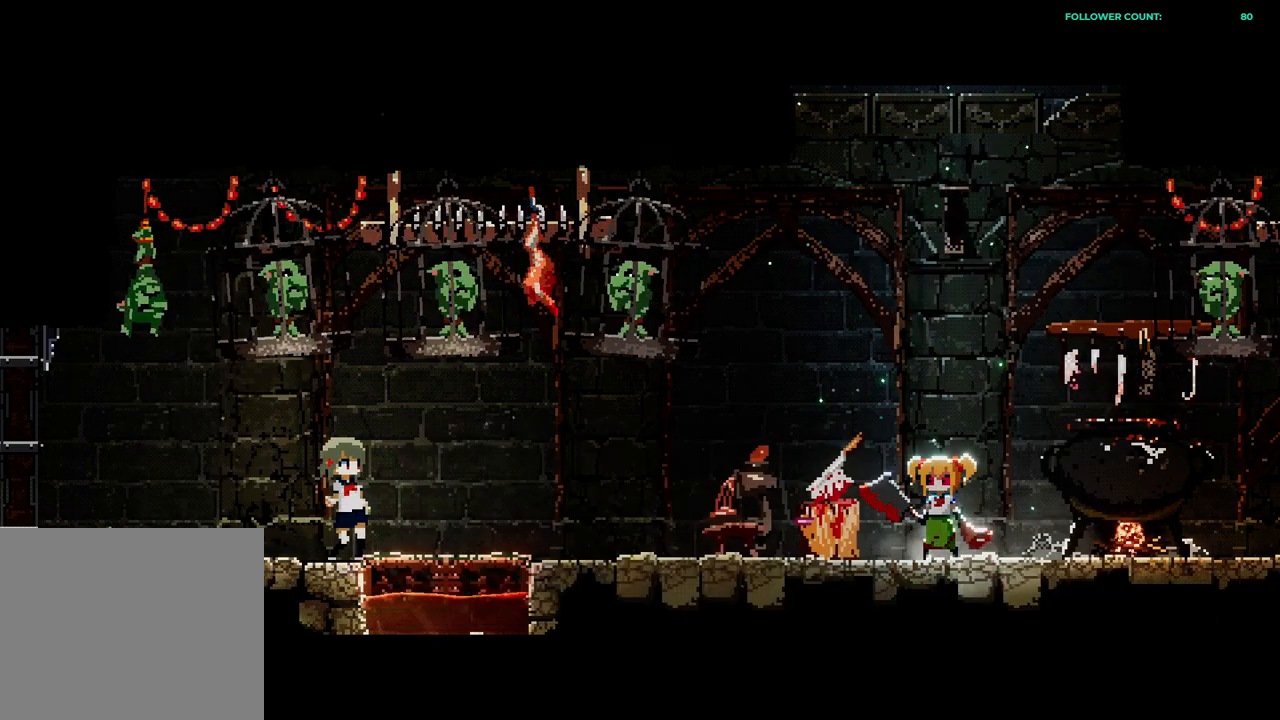
{"dt_ms": 500, "buttons": [], "left_stick": "center", "right_stick": "center", "events": []}
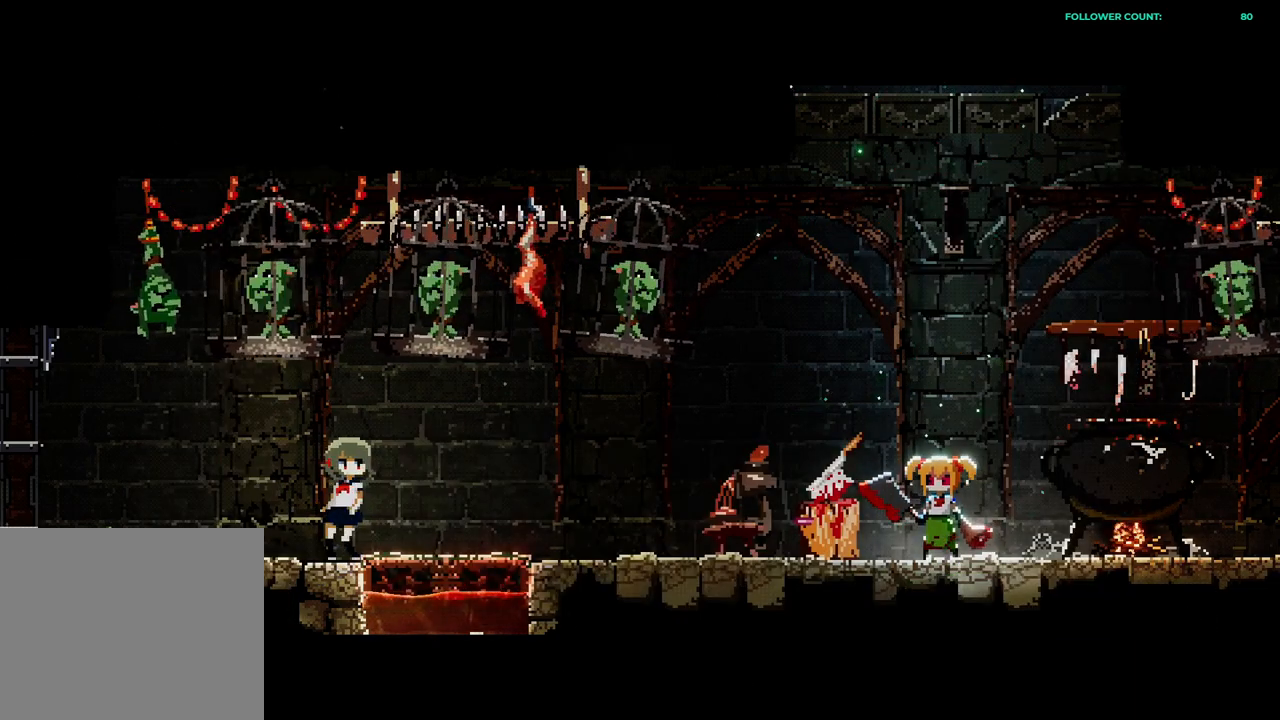
{"dt_ms": 500, "buttons": ["DPAD_LEFT"], "left_stick": "center", "right_stick": "center", "events": [[233, "DPAD_LEFT", "down"]]}
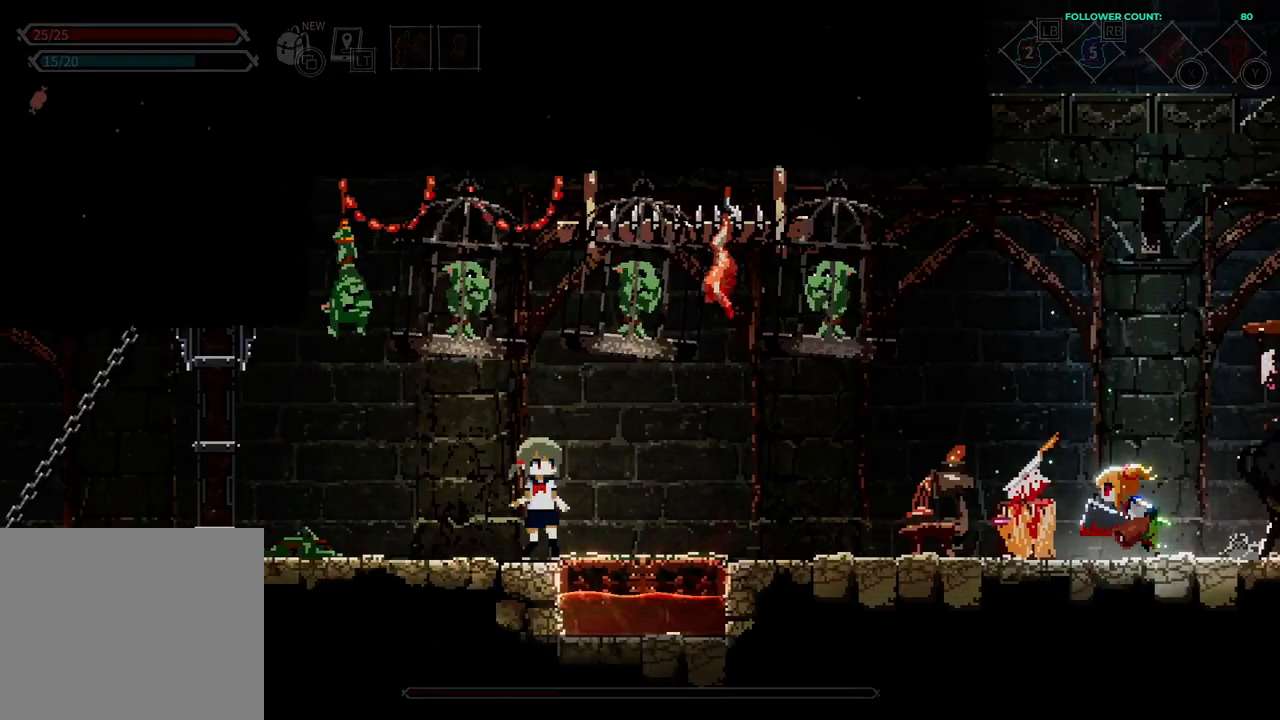
{"dt_ms": 500, "buttons": ["DPAD_RIGHT"], "left_stick": "center", "right_stick": "center", "events": [[83, "DPAD_LEFT", "up"], [333, "DPAD_RIGHT", "down"]]}
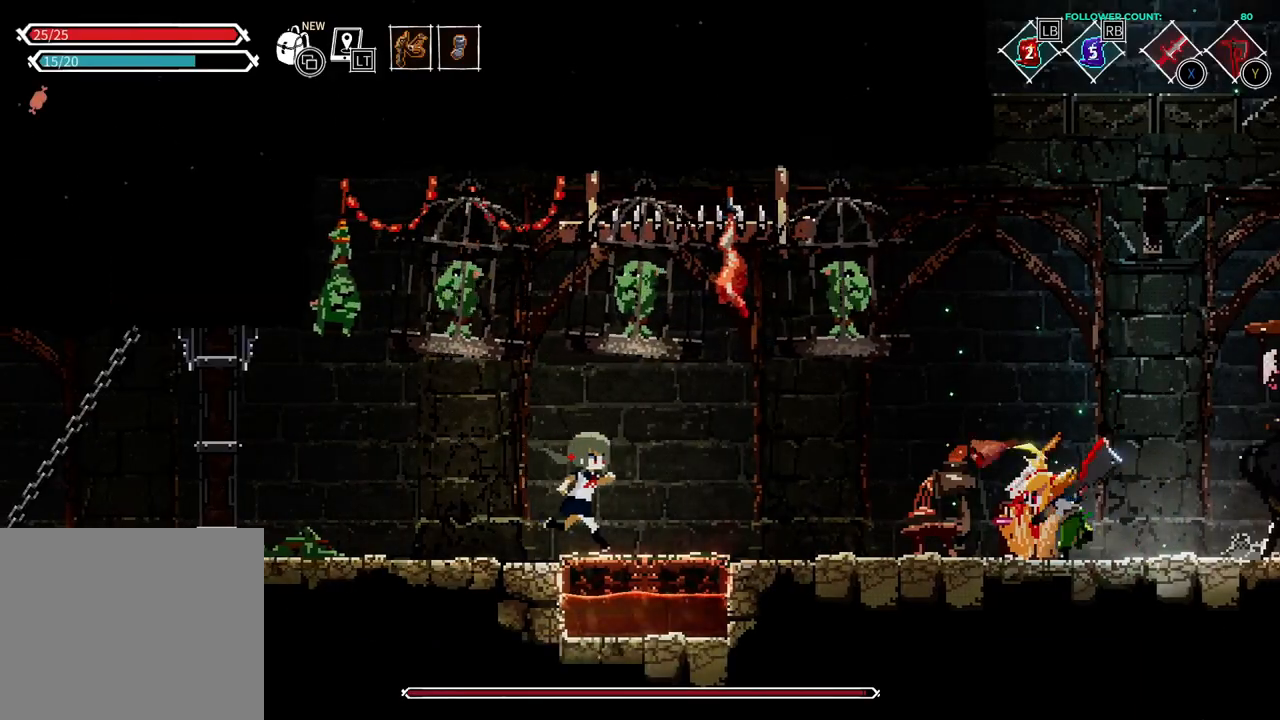
{"dt_ms": 500, "buttons": ["CIRCLE", "DPAD_LEFT"], "left_stick": "center", "right_stick": "center", "events": [[83, "DPAD_RIGHT", "up"], [183, "DPAD_LEFT", "down"], [383, "CIRCLE", "down"]]}
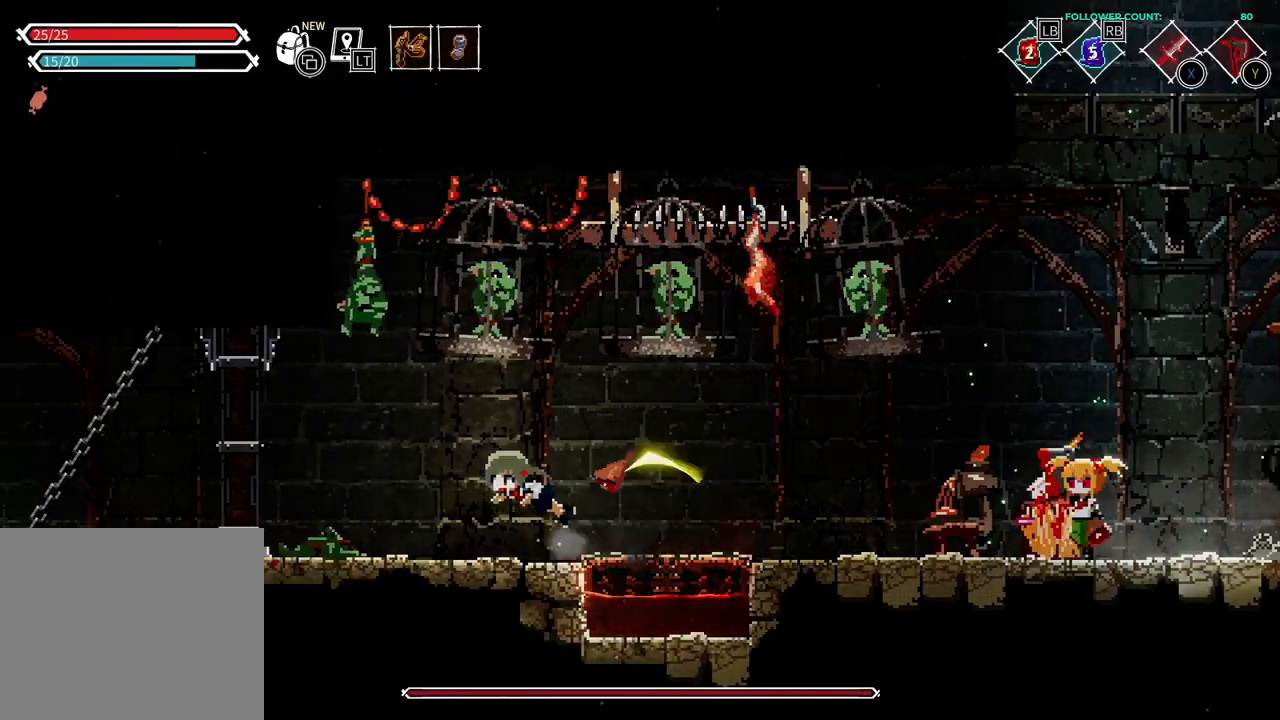
{"dt_ms": 1000, "buttons": ["DPAD_RIGHT"], "left_stick": "center", "right_stick": "center"}
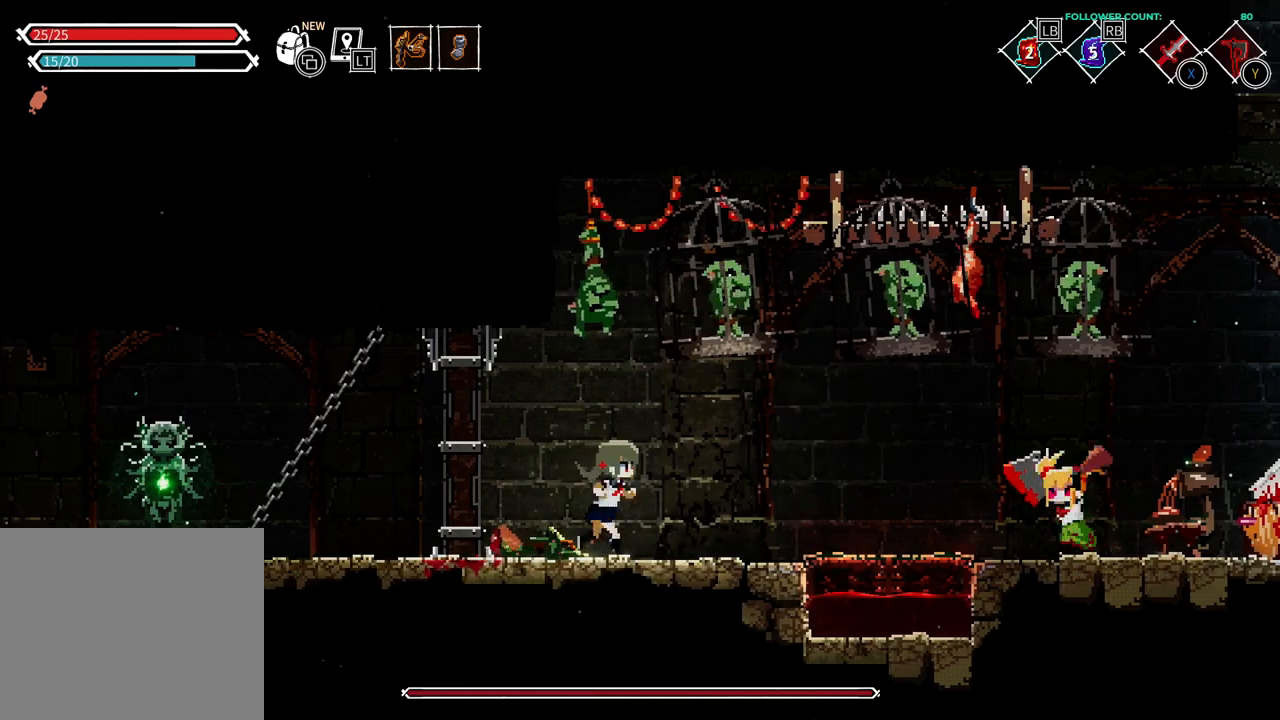
{"dt_ms": 500, "buttons": ["DPAD_RIGHT"], "left_stick": "center", "right_stick": "center", "events": [[283, "CIRCLE", "down"], [483, "CIRCLE", "up"]]}
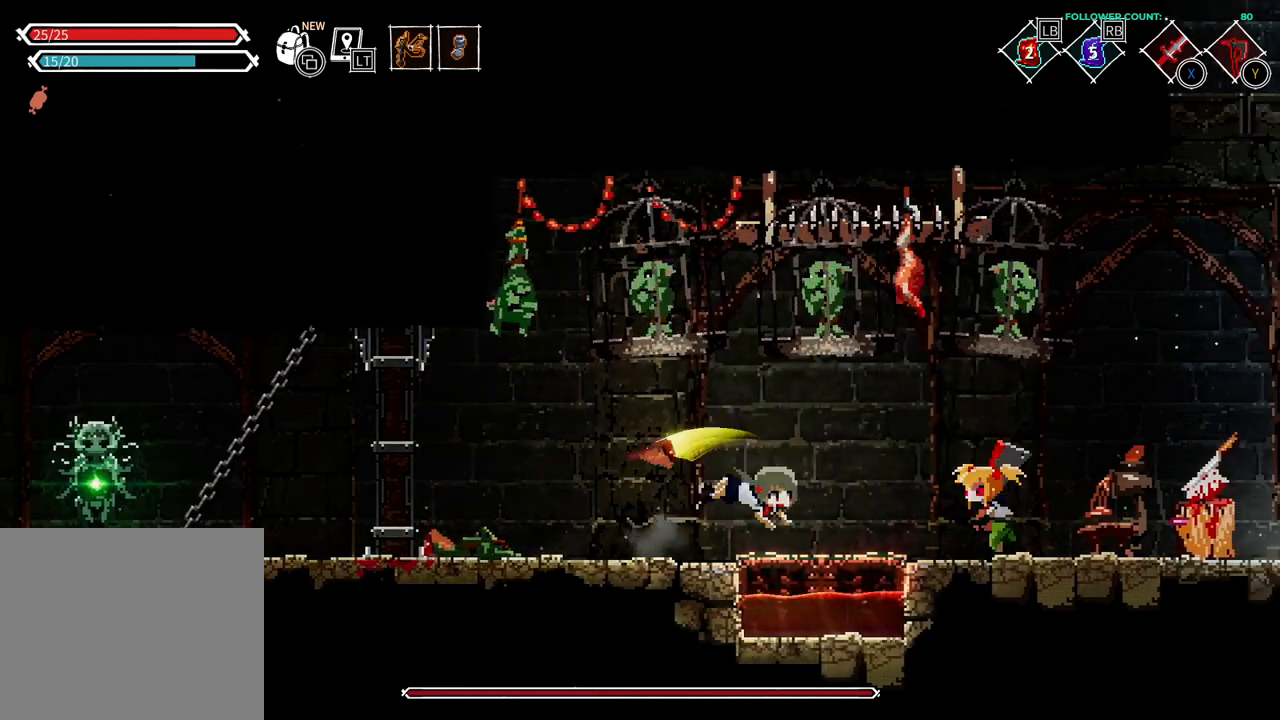
{"dt_ms": 500, "buttons": ["DPAD_RIGHT"], "left_stick": "center", "right_stick": "center"}
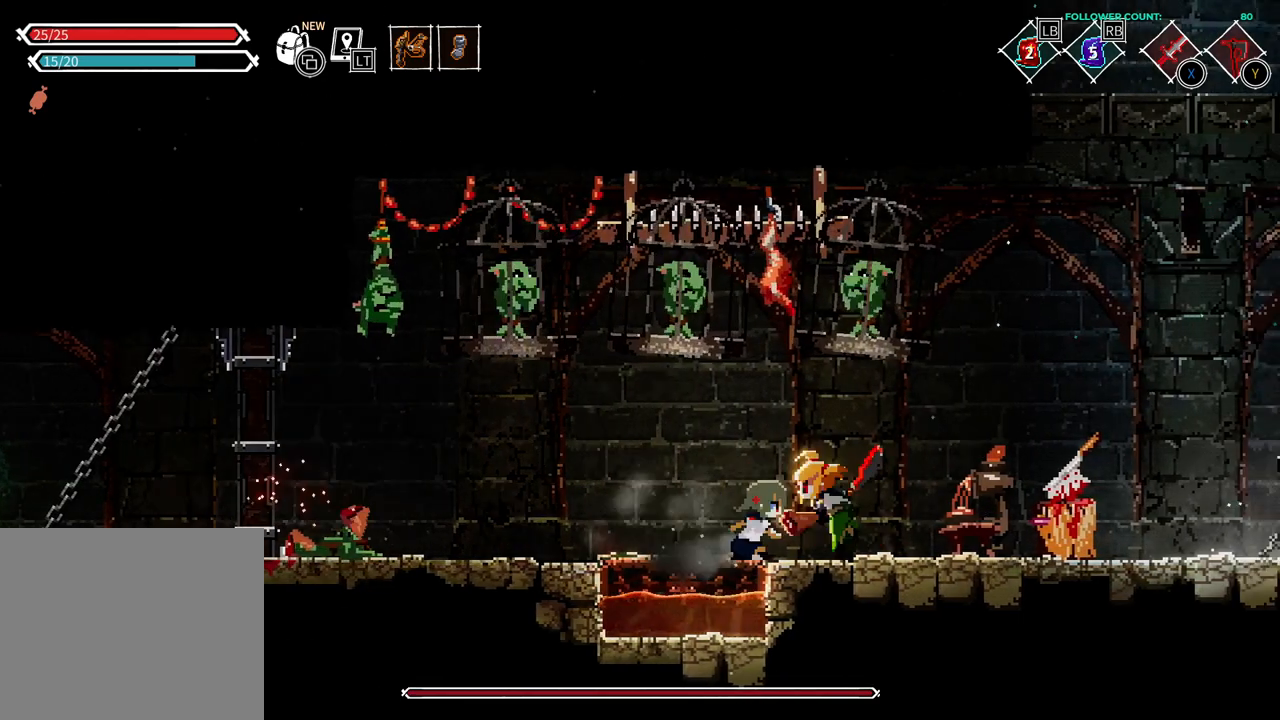
{"dt_ms": 500, "buttons": ["CIRCLE", "DPAD_RIGHT"], "left_stick": "center", "right_stick": "center", "events": [[33, "SQUARE", "down"], [133, "SQUARE", "up"], [233, "SQUARE", "down"], [283, "SQUARE", "up"], [433, "CIRCLE", "down"]]}
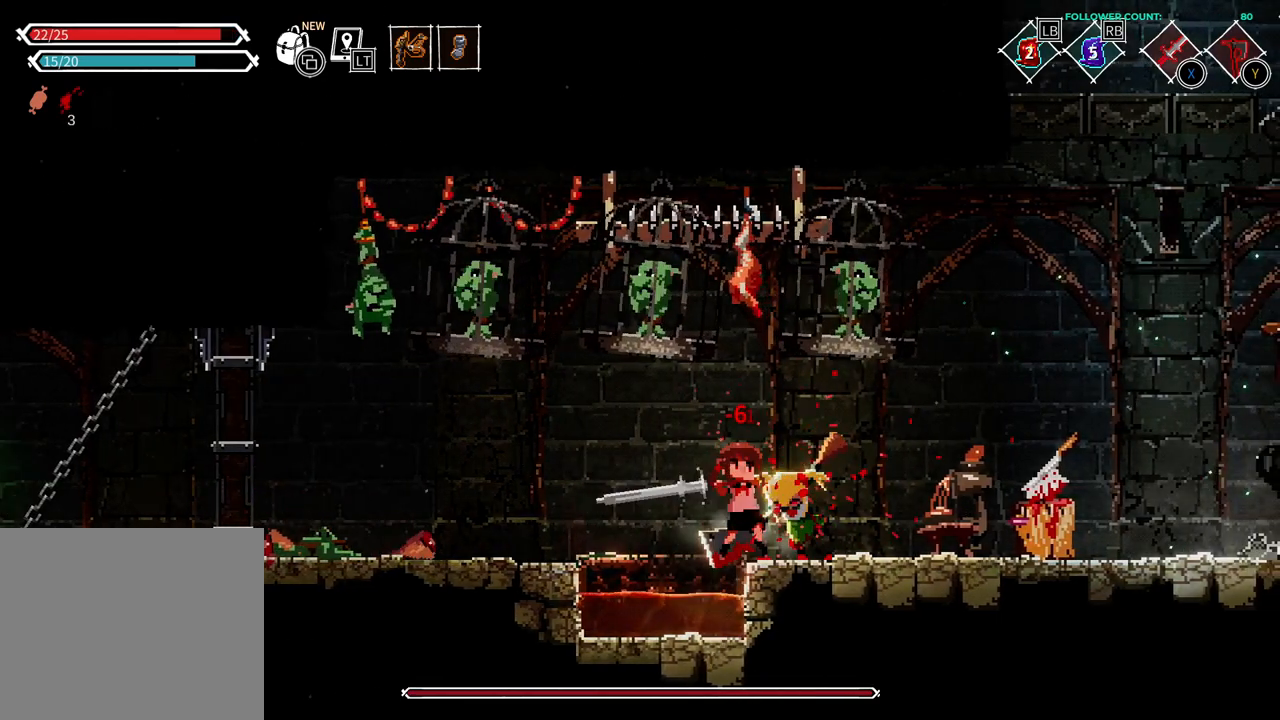
{"dt_ms": 1000, "buttons": ["CIRCLE", "DPAD_RIGHT"], "left_stick": "center", "right_stick": "center"}
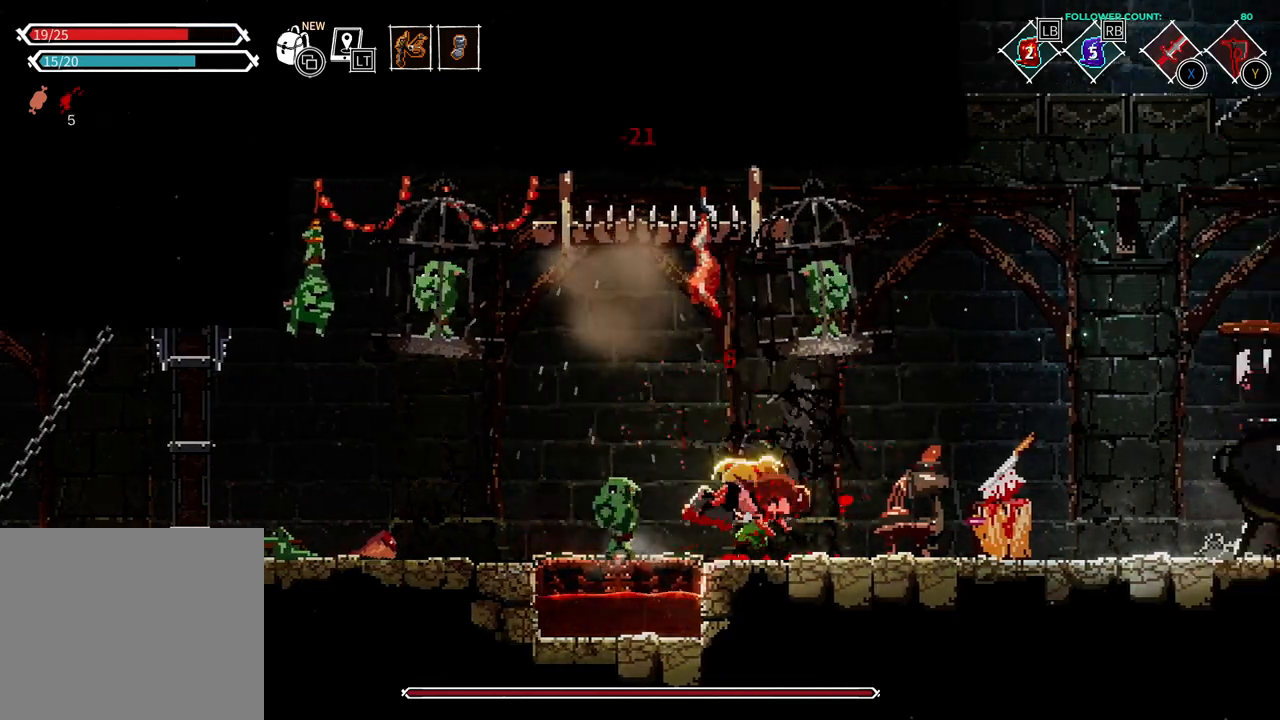
{"dt_ms": 500, "buttons": ["DPAD_LEFT"], "left_stick": "center", "right_stick": "center", "events": [[83, "CIRCLE", "up"], [333, "DPAD_RIGHT", "up"], [433, "DPAD_LEFT", "down"]]}
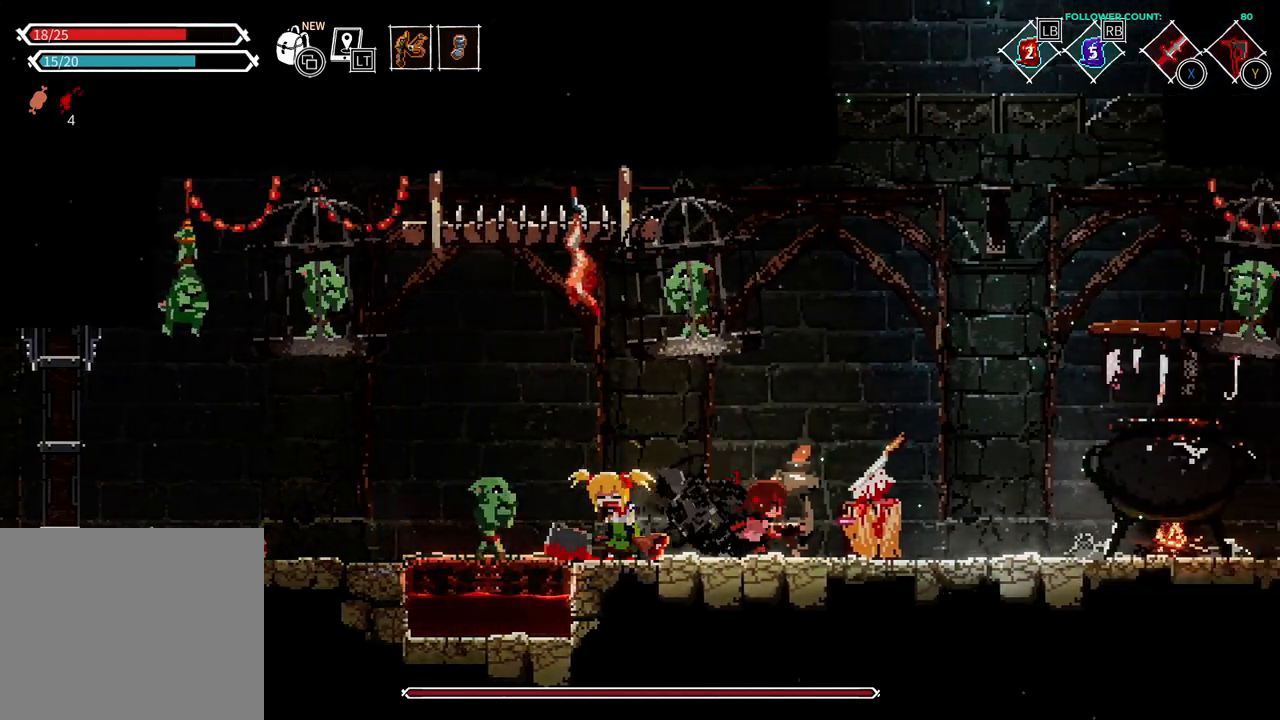
{"dt_ms": 500, "buttons": ["DPAD_LEFT"], "left_stick": "center", "right_stick": "center", "events": [[83, "SQUARE", "down"], [183, "SQUARE", "up"], [283, "SQUARE", "down"], [433, "SQUARE", "up"]]}
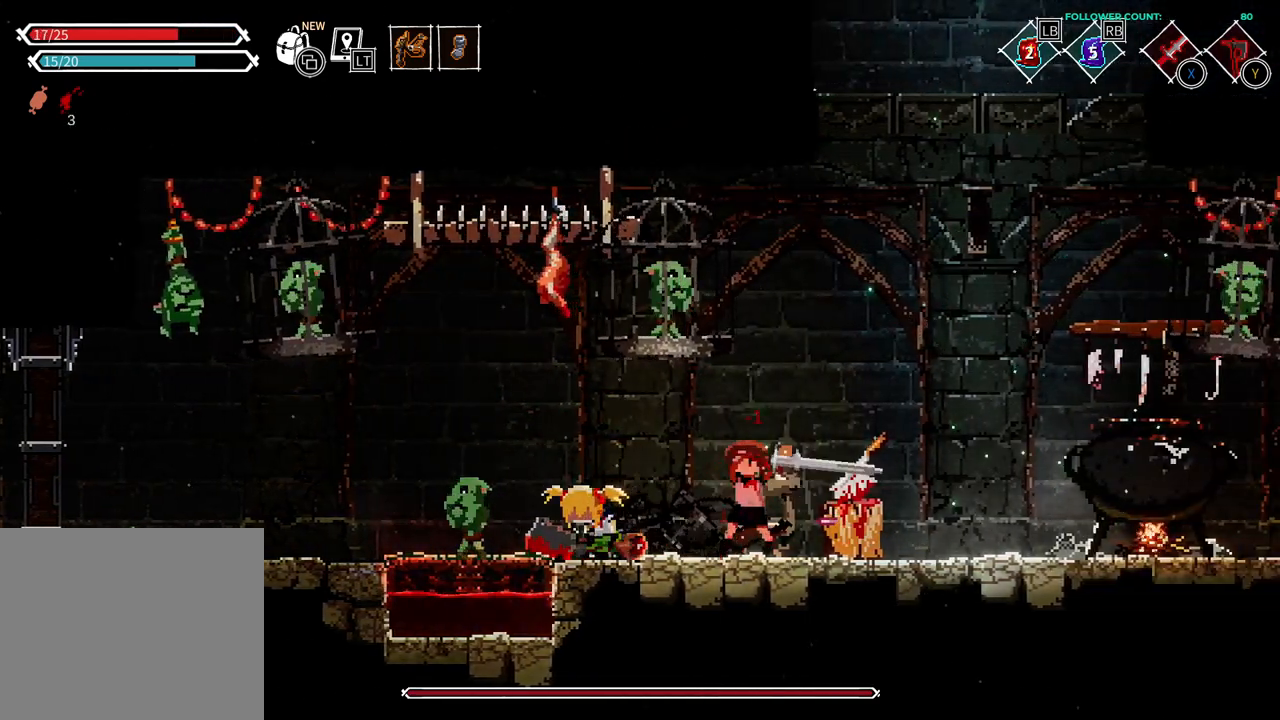
{"dt_ms": 500, "buttons": [], "left_stick": "center", "right_stick": "center", "events": [[17, "SQUARE", "down"], [133, "SQUARE", "up"], [333, "DPAD_LEFT", "up"]]}
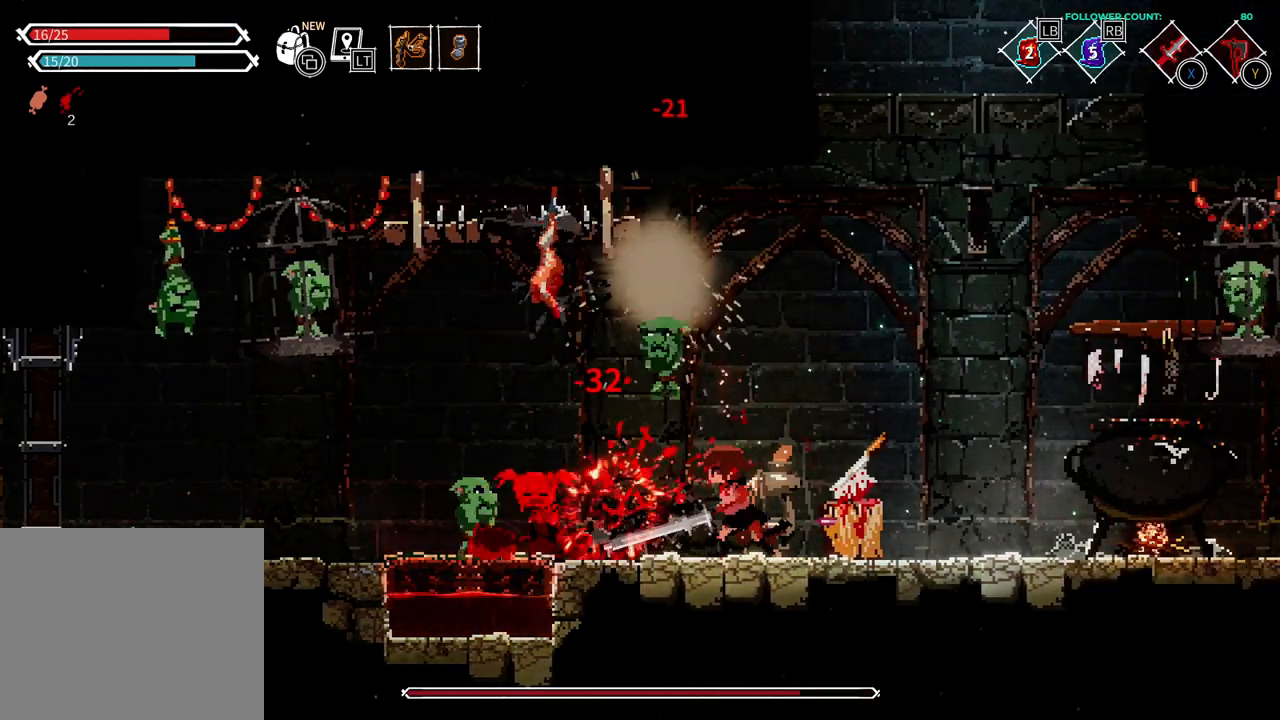
{"dt_ms": 500, "buttons": [], "left_stick": "center", "right_stick": "center", "events": []}
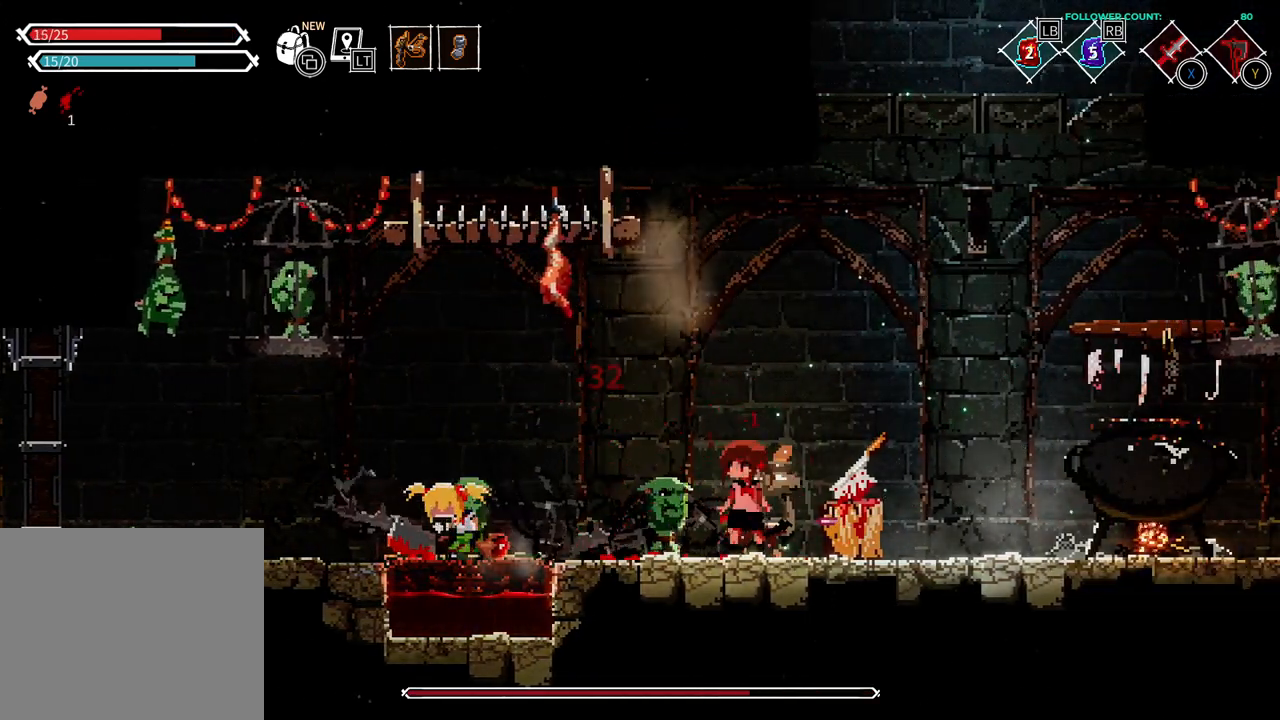
{"dt_ms": 500, "buttons": ["DPAD_LEFT"], "left_stick": "center", "right_stick": "center", "events": [[83, "DPAD_LEFT", "down"]]}
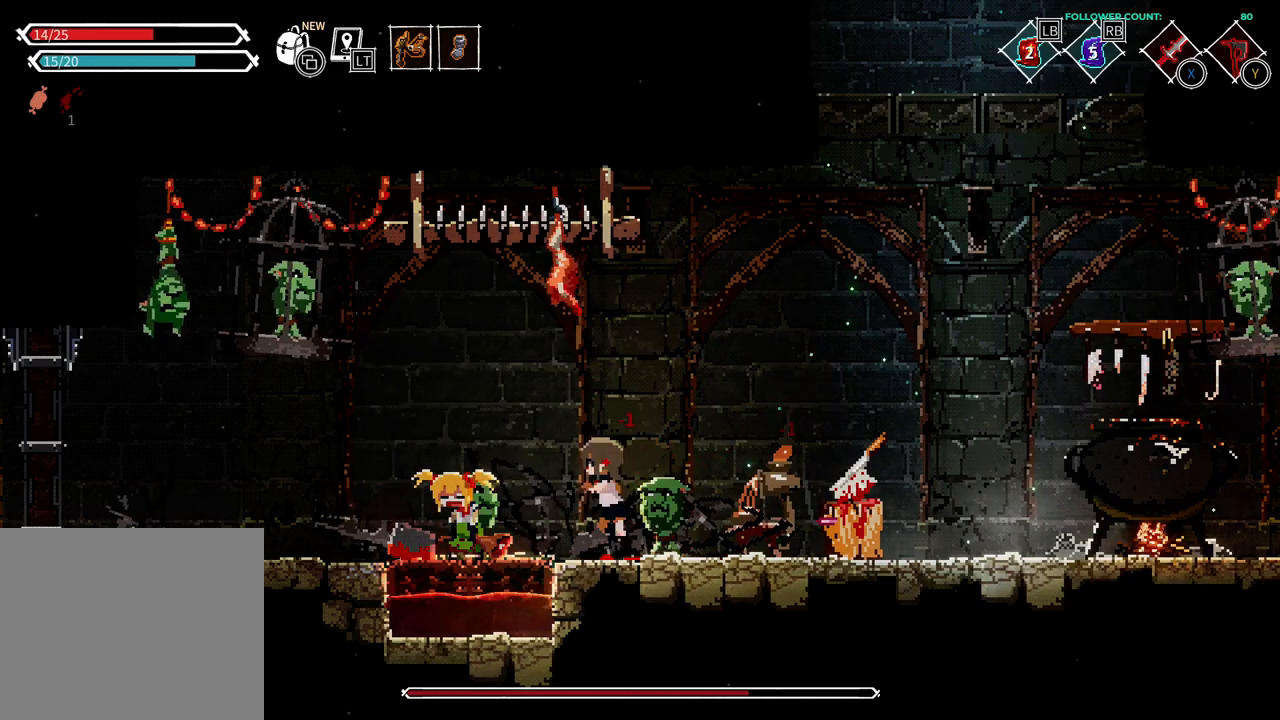
{"dt_ms": 500, "buttons": ["SQUARE"], "left_stick": "center", "right_stick": "center", "events": [[83, "SQUARE", "down"], [233, "SQUARE", "up"], [283, "DPAD_LEFT", "up"], [483, "SQUARE", "down"]]}